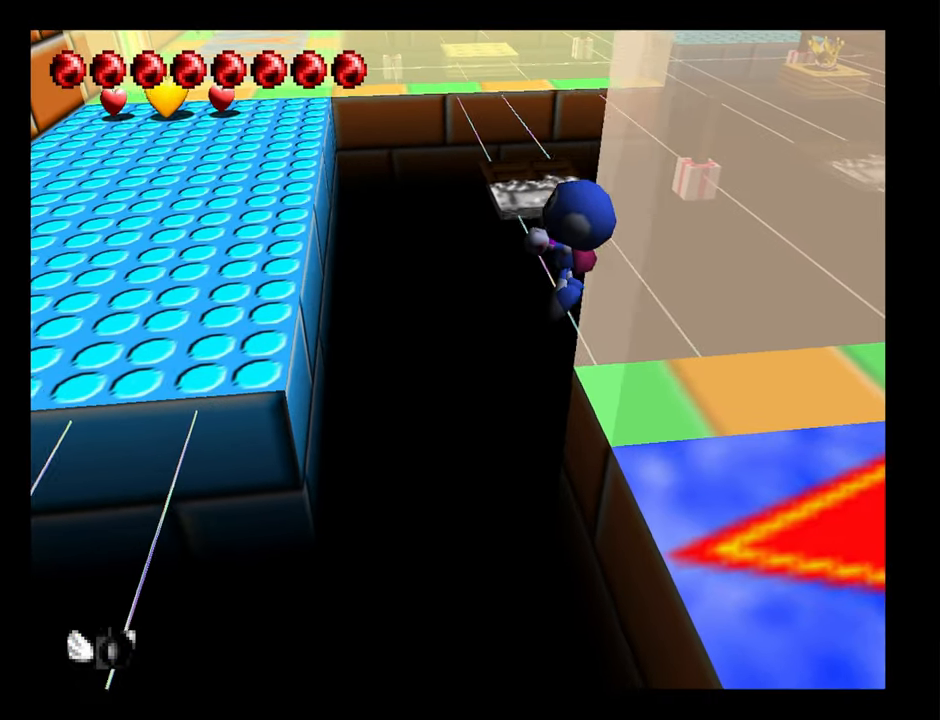
Gameplay with a controller (Nintendo layout); each line is a JSON object with the inputs held at the frame after it. "button_events" lists button changes between this image and that frame as [ms after this image, input, new state], when the widget could be followed in between (sticks are given only as held states). Not read: L3 R3.
{"buttons": ["A"], "left_stick": "left", "button_events": []}
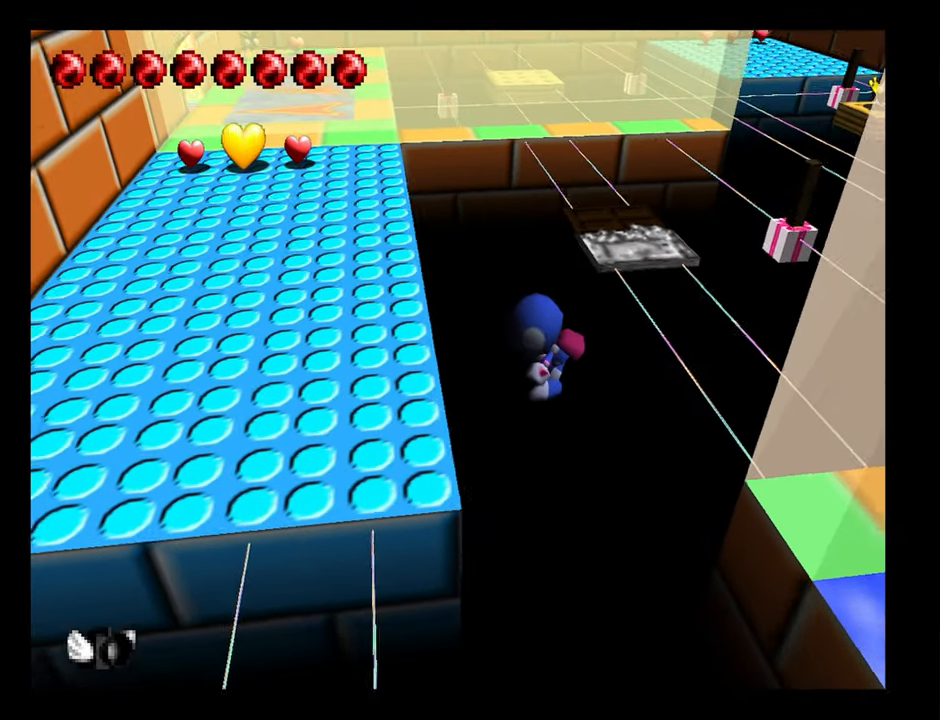
{"buttons": [], "left_stick": "left", "button_events": [[417, "A", "up"]]}
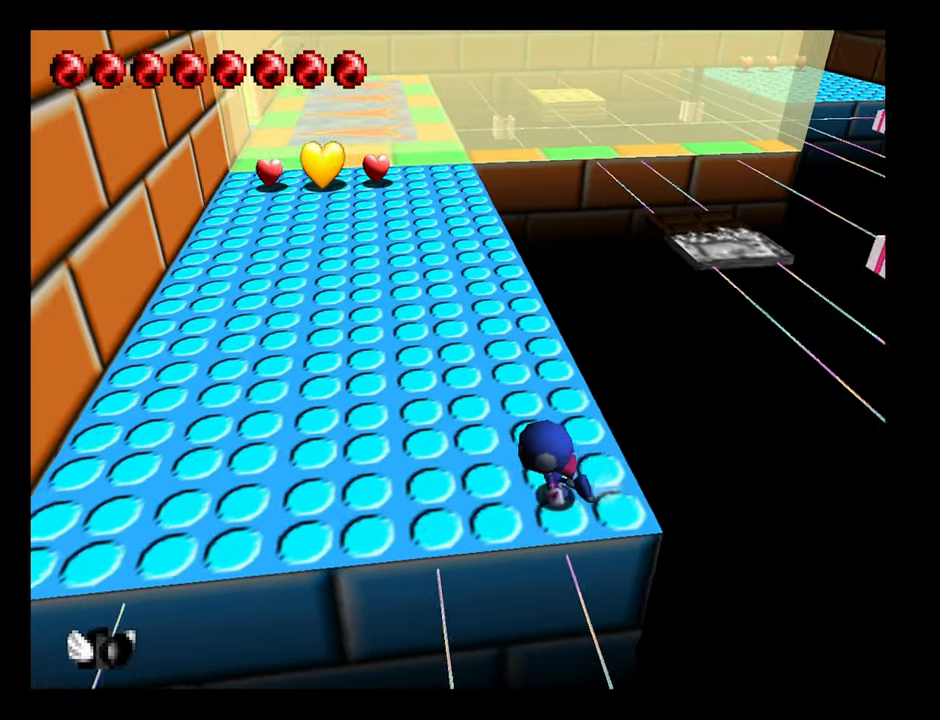
{"buttons": [], "left_stick": "up-left", "button_events": []}
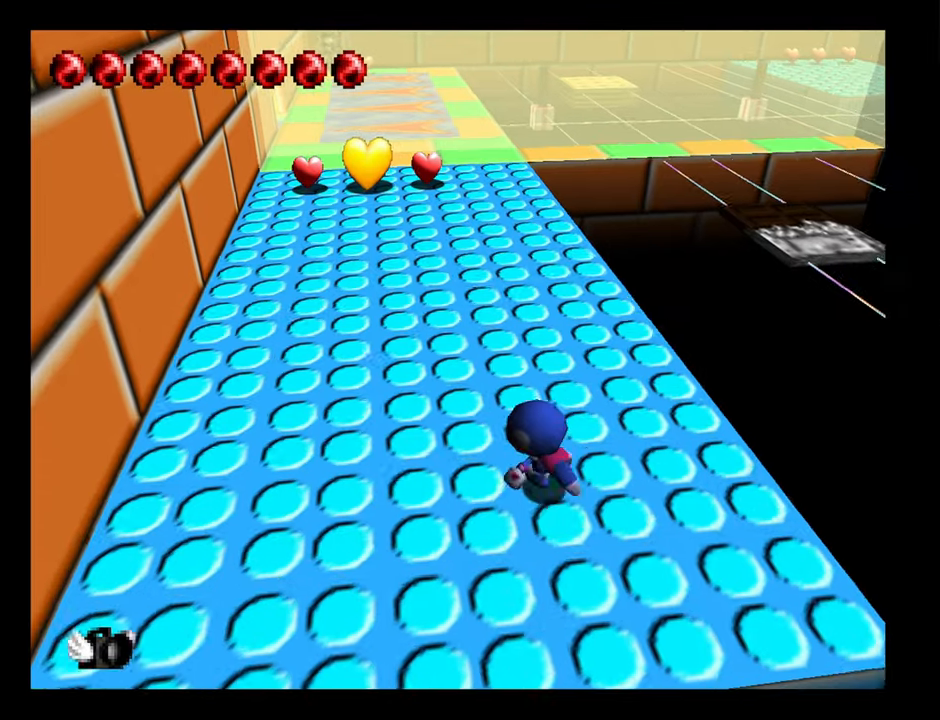
{"buttons": [], "left_stick": "up", "button_events": []}
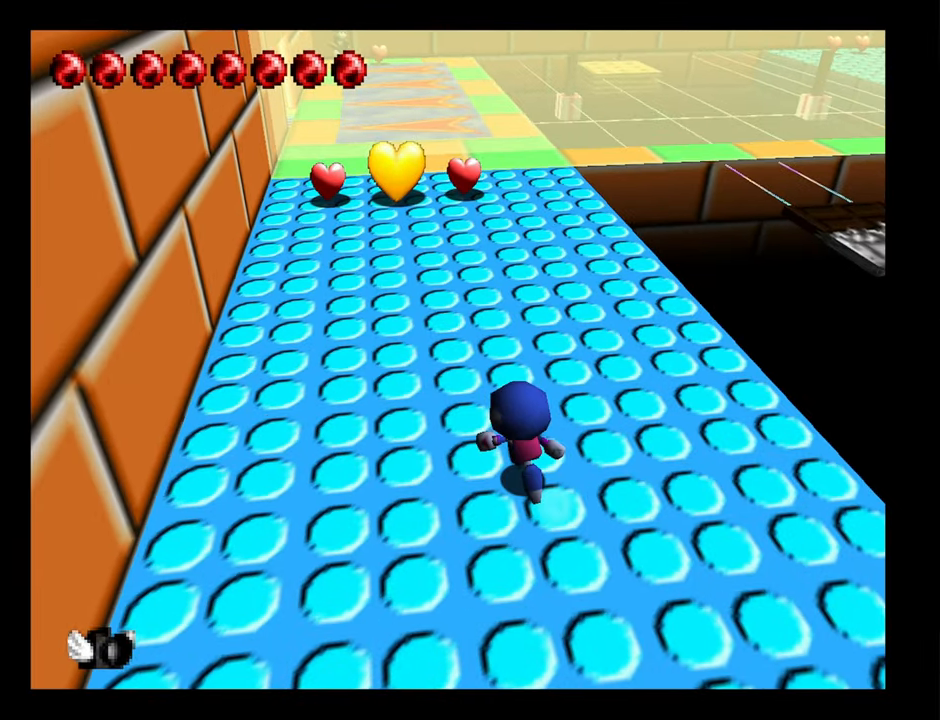
{"buttons": [], "left_stick": "up-right", "button_events": []}
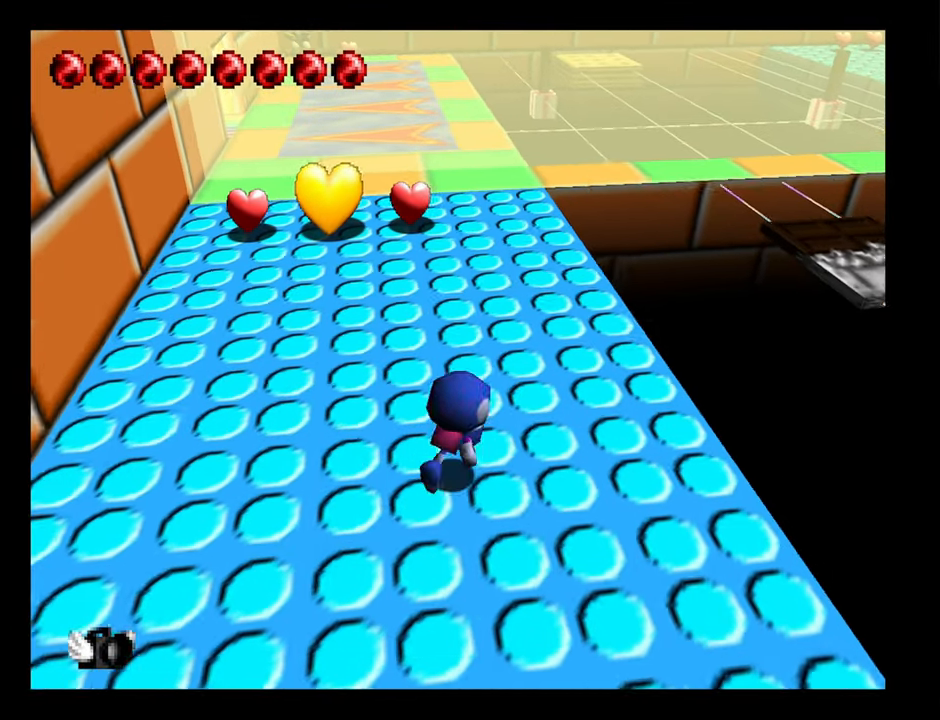
{"buttons": ["B"], "left_stick": "right", "button_events": [[334, "B", "down"]]}
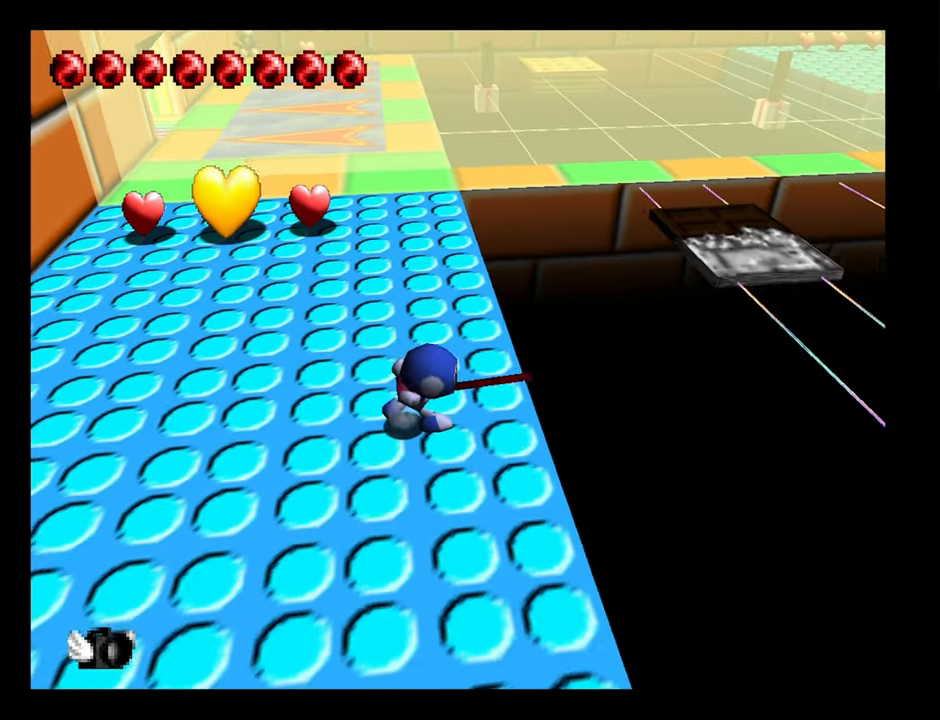
{"buttons": ["B"], "left_stick": "up-right", "button_events": []}
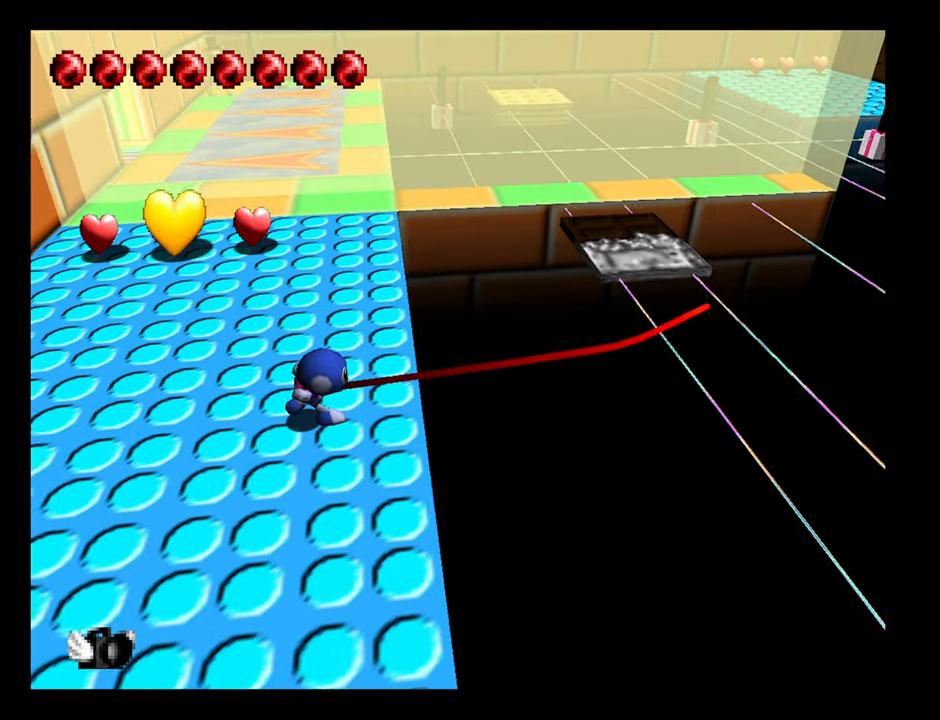
{"buttons": ["B"], "left_stick": "right", "button_events": []}
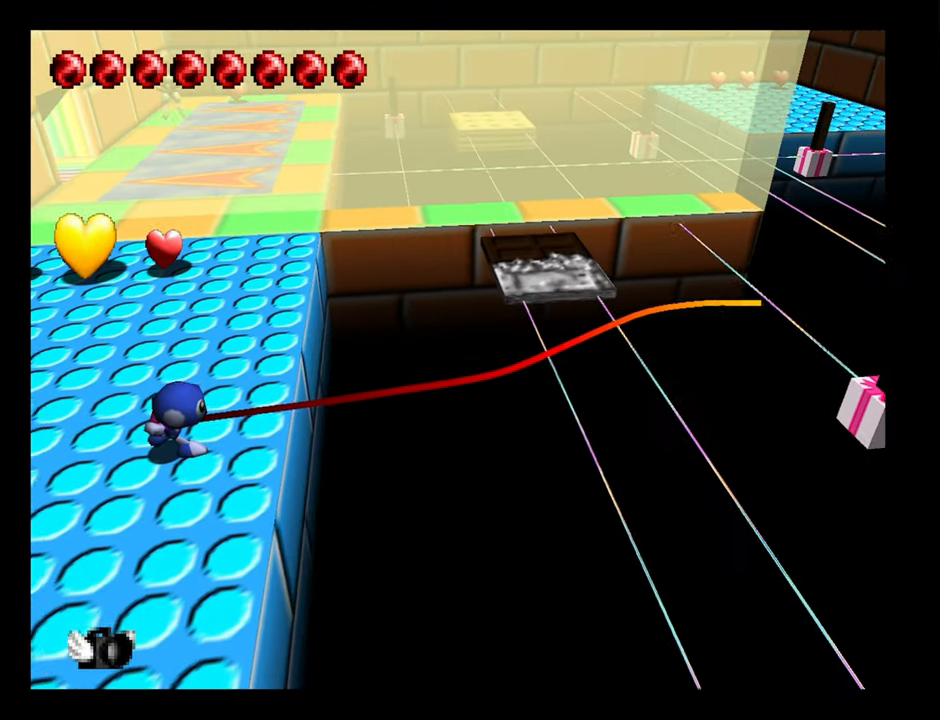
{"buttons": [], "left_stick": "center", "button_events": [[217, "B", "up"]]}
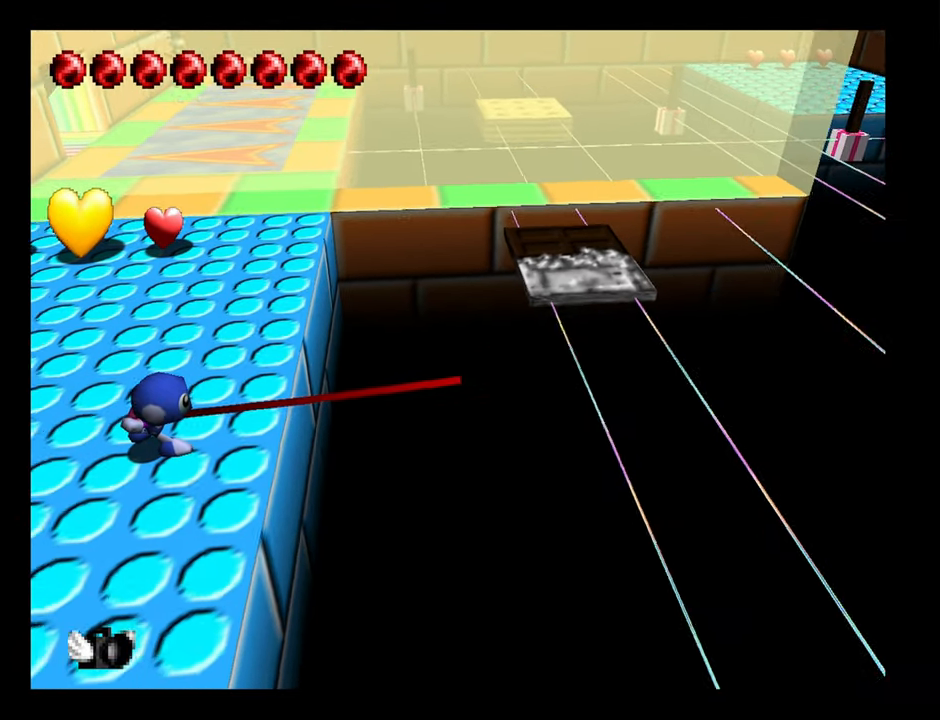
{"buttons": ["B"], "left_stick": "right", "button_events": [[300, "B", "down"]]}
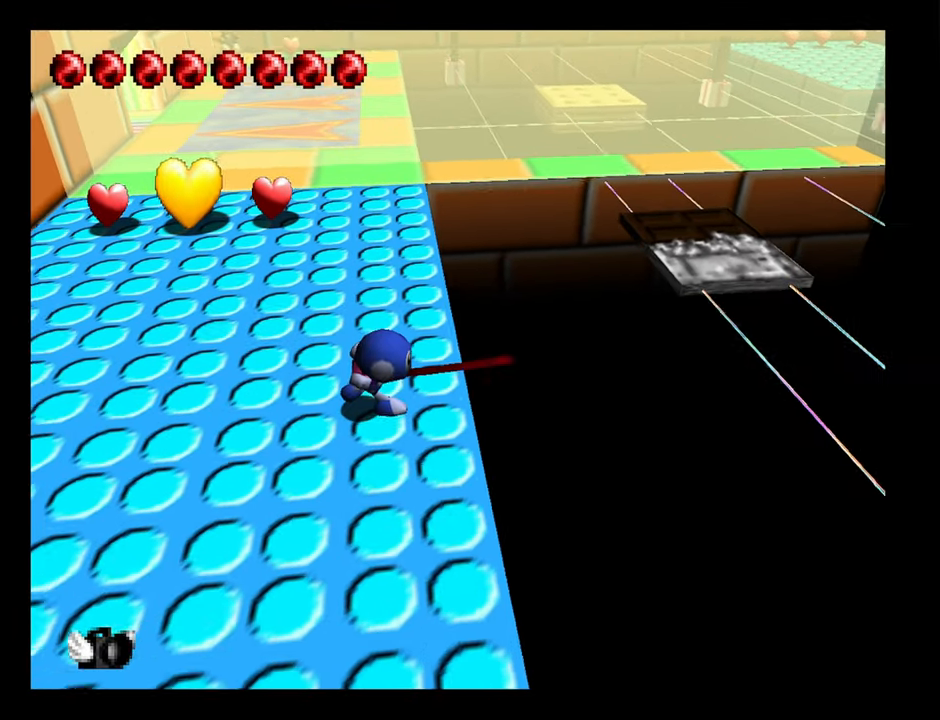
{"buttons": ["B"], "left_stick": "right", "button_events": []}
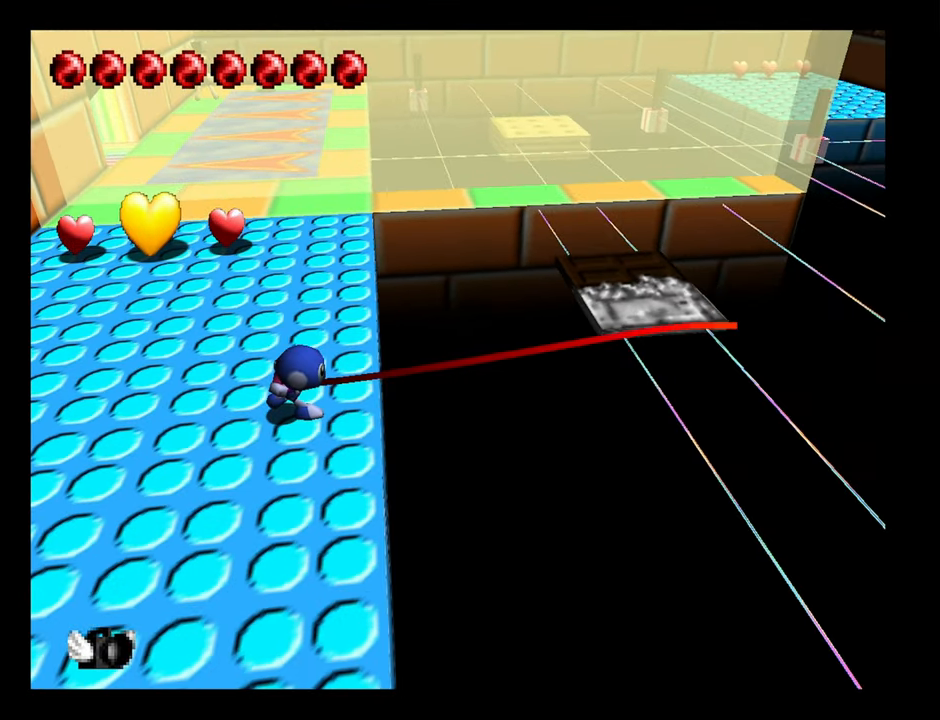
{"buttons": ["B"], "left_stick": "right", "button_events": []}
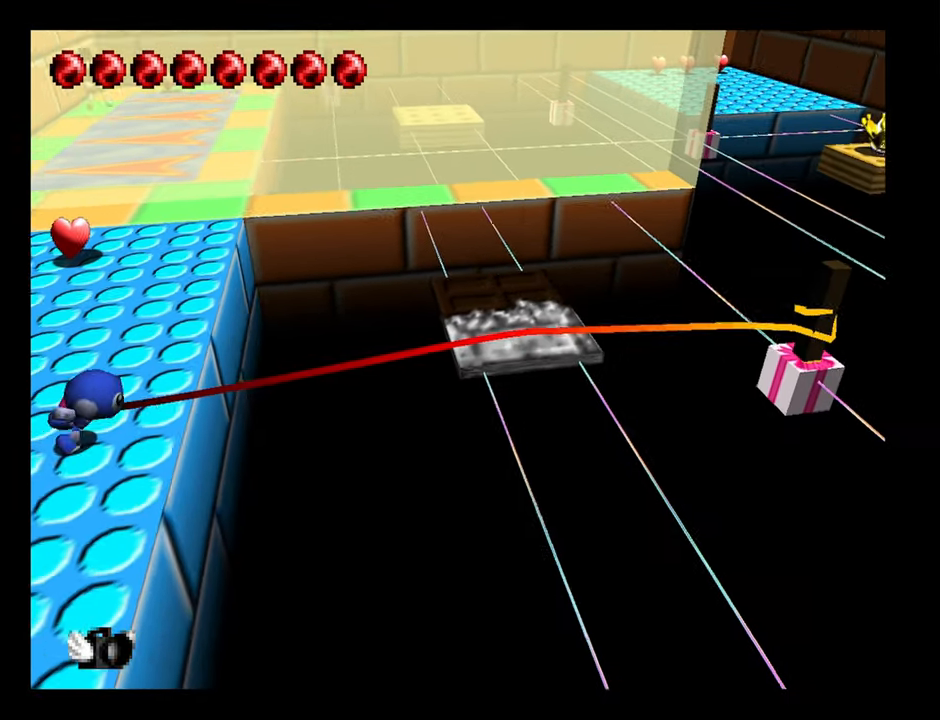
{"buttons": ["B"], "left_stick": "right", "button_events": []}
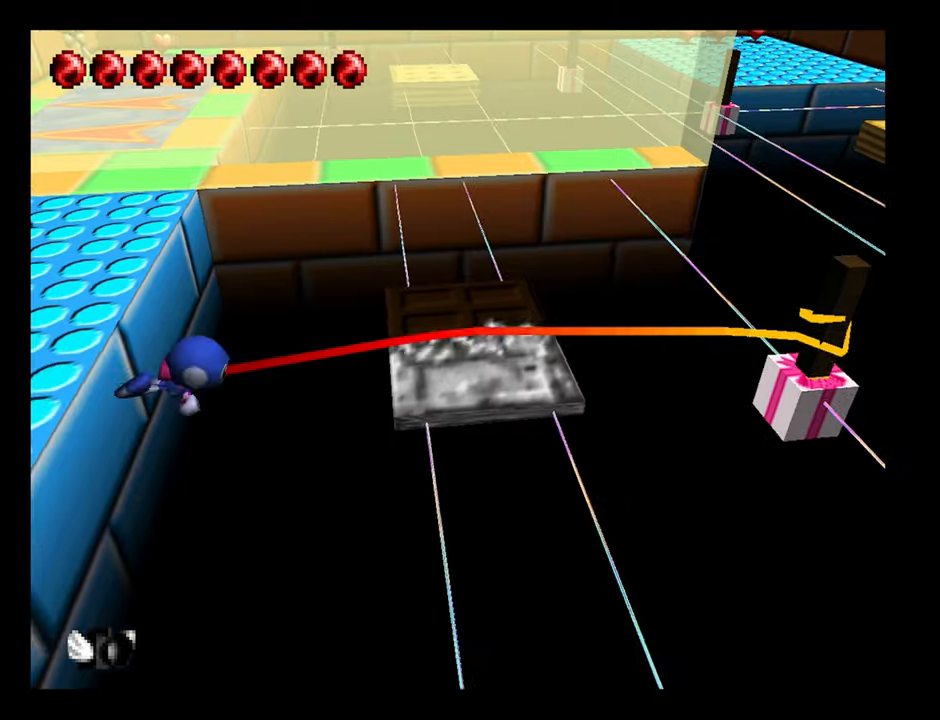
{"buttons": ["A", "B"], "left_stick": "right", "button_events": [[33, "A", "down"]]}
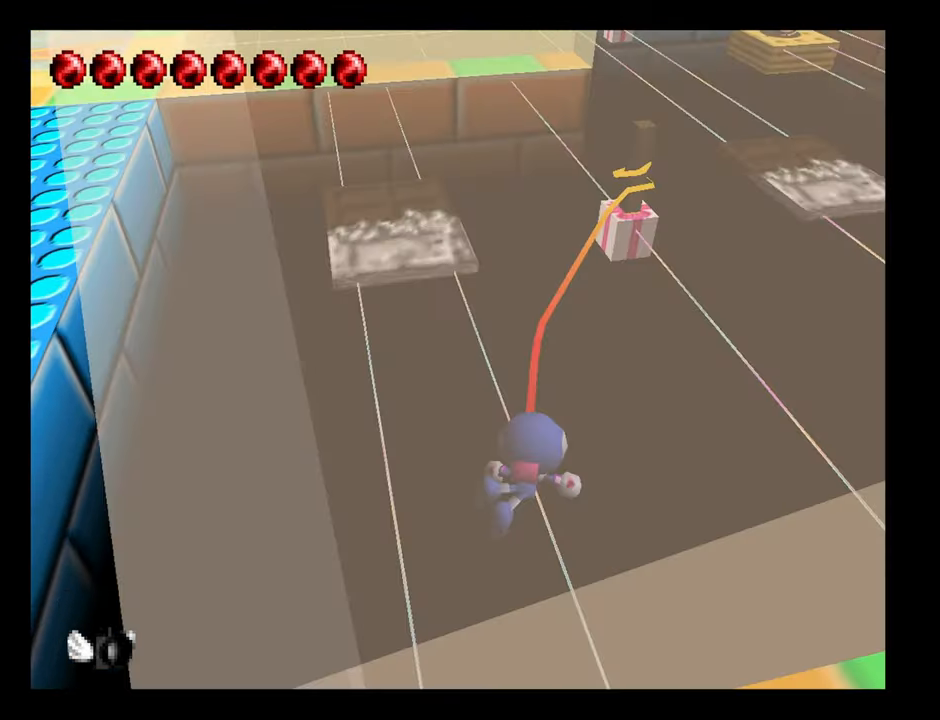
{"buttons": ["A", "B"], "left_stick": "up-right", "button_events": []}
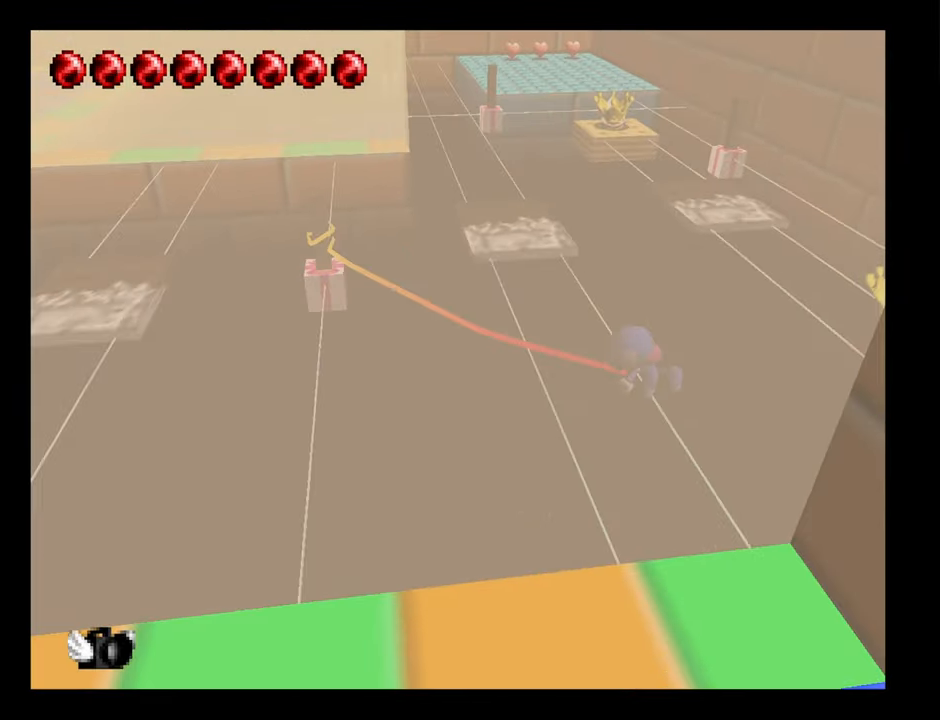
{"buttons": ["A", "B"], "left_stick": "up", "button_events": []}
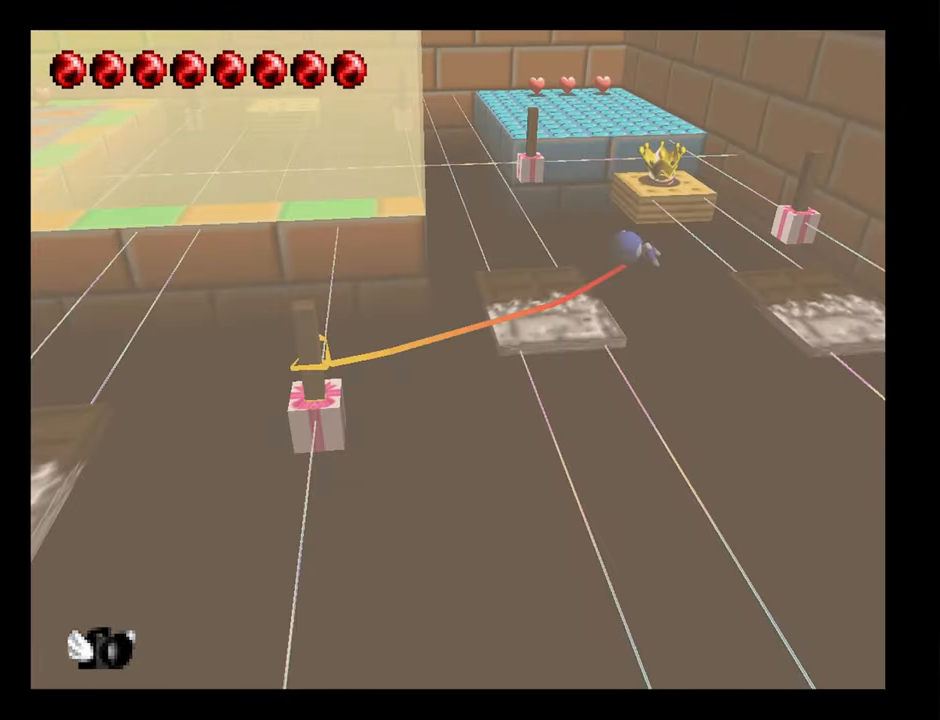
{"buttons": [], "left_stick": "down", "button_events": [[100, "A", "up"], [116, "B", "up"]]}
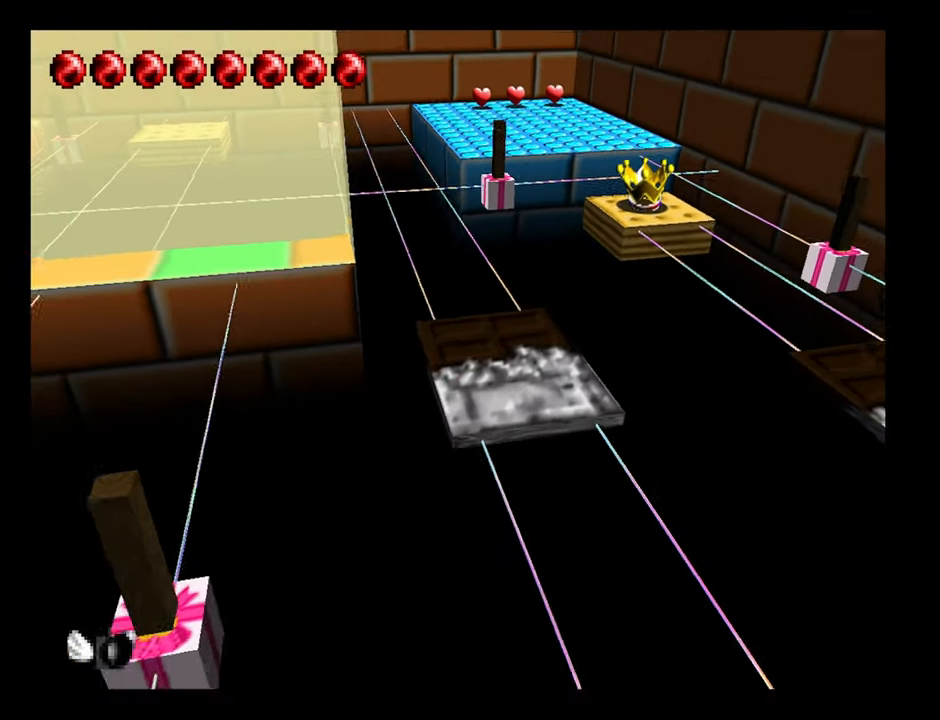
{"buttons": [], "left_stick": "center", "button_events": []}
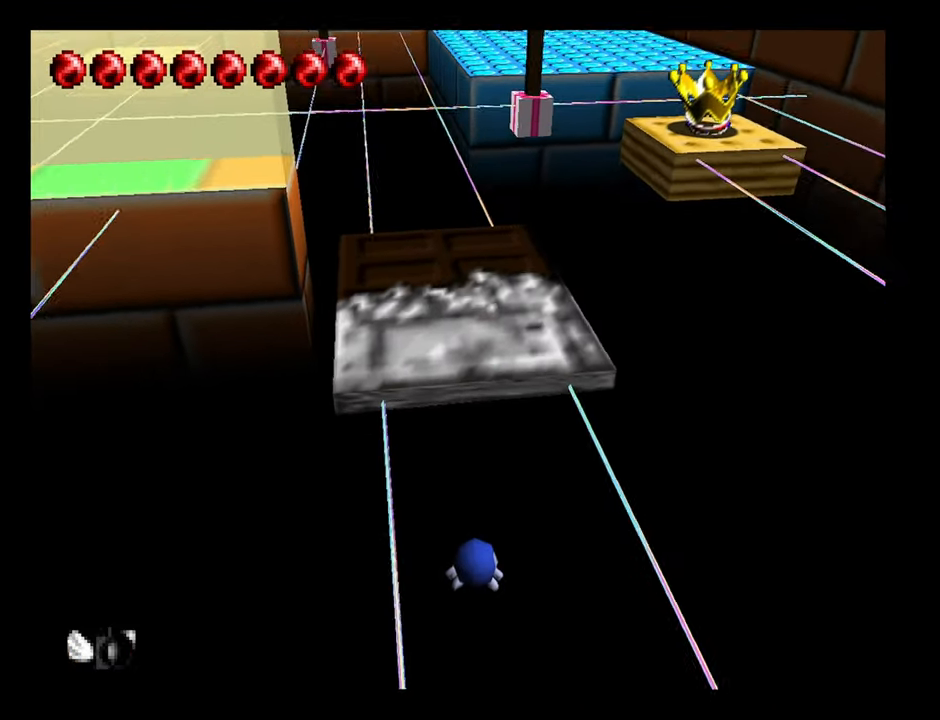
{"buttons": [], "left_stick": "center", "button_events": []}
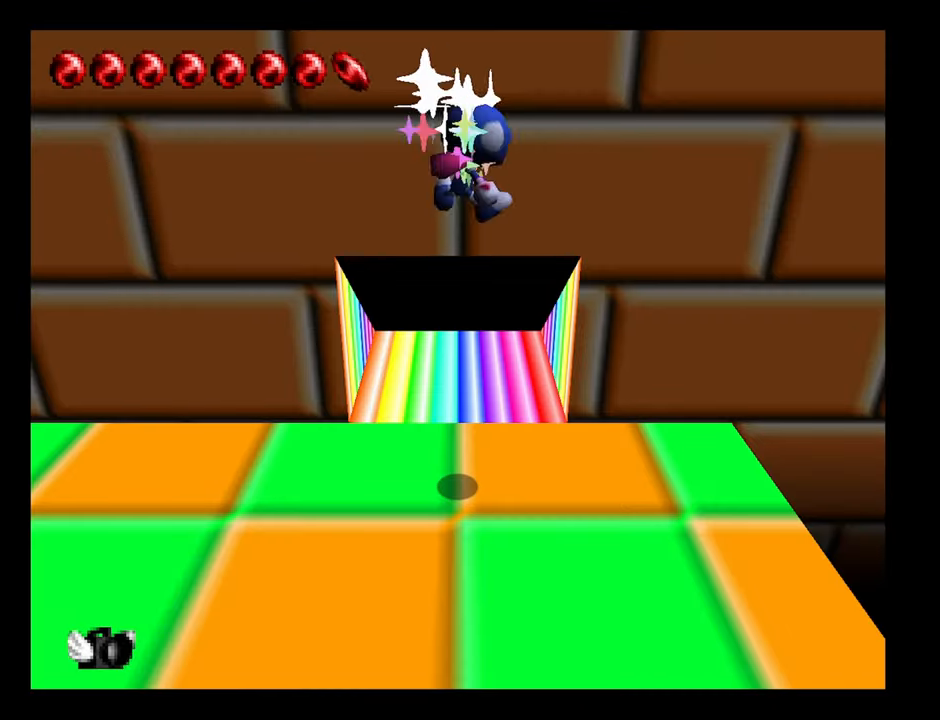
{"buttons": [], "left_stick": "down", "button_events": []}
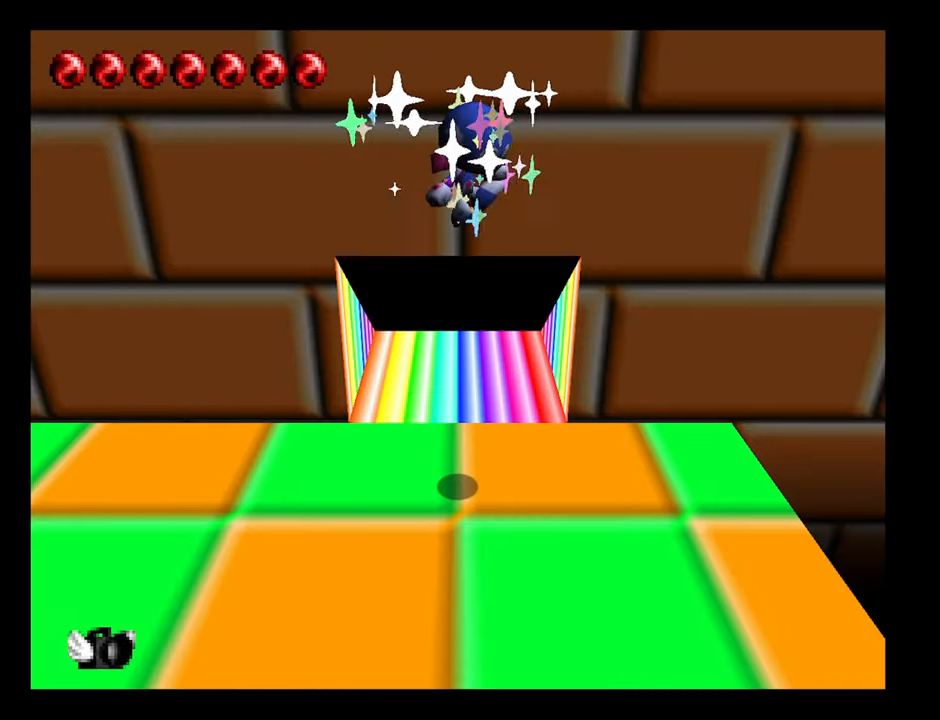
{"buttons": [], "left_stick": "down", "button_events": []}
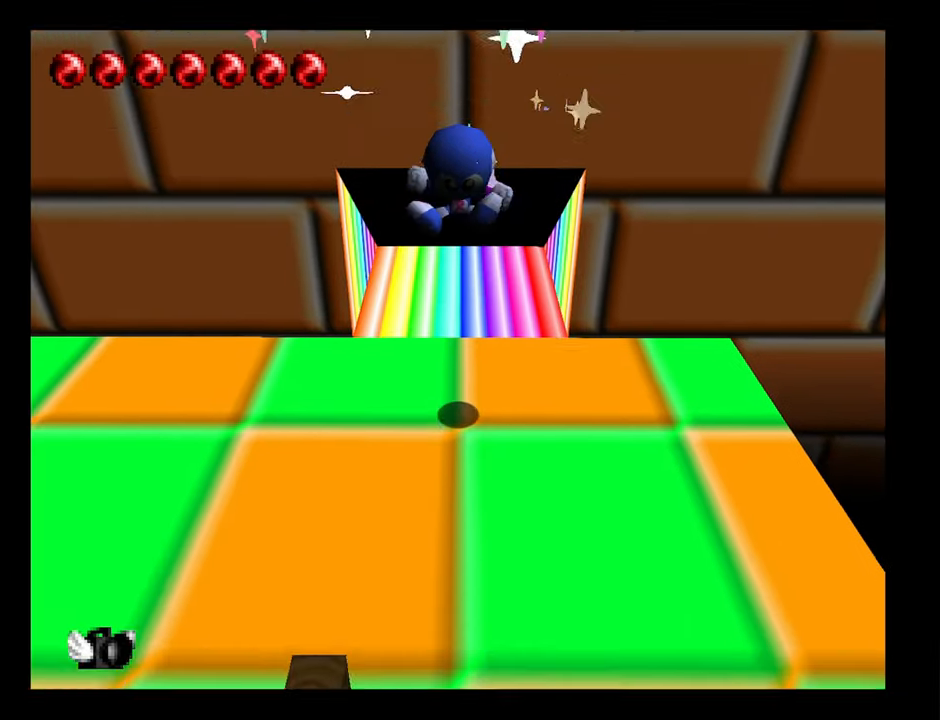
{"buttons": [], "left_stick": "down", "button_events": []}
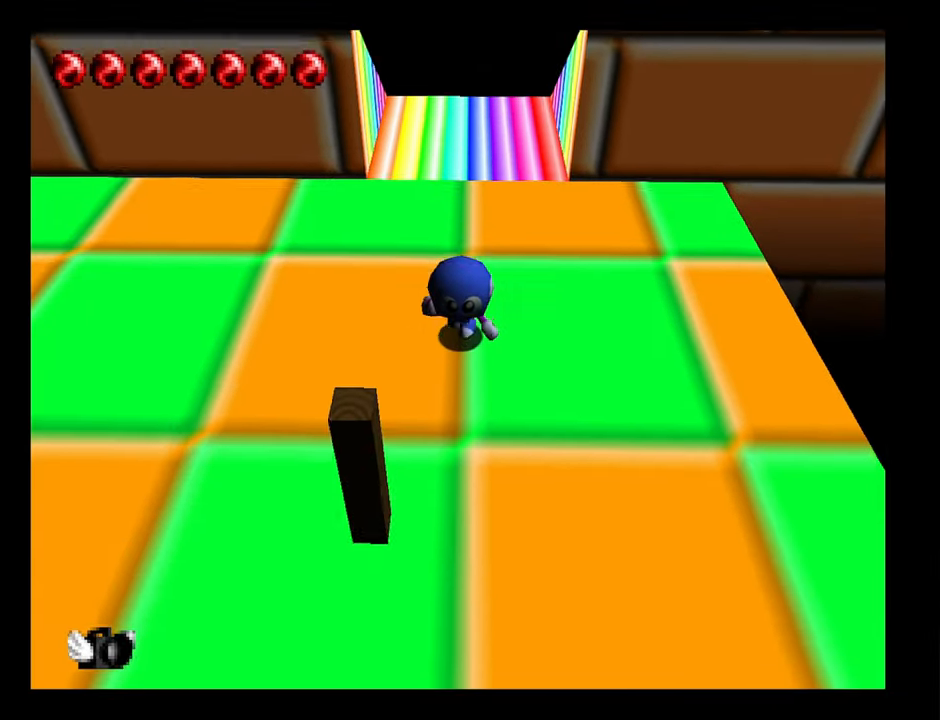
{"buttons": [], "left_stick": "down", "button_events": []}
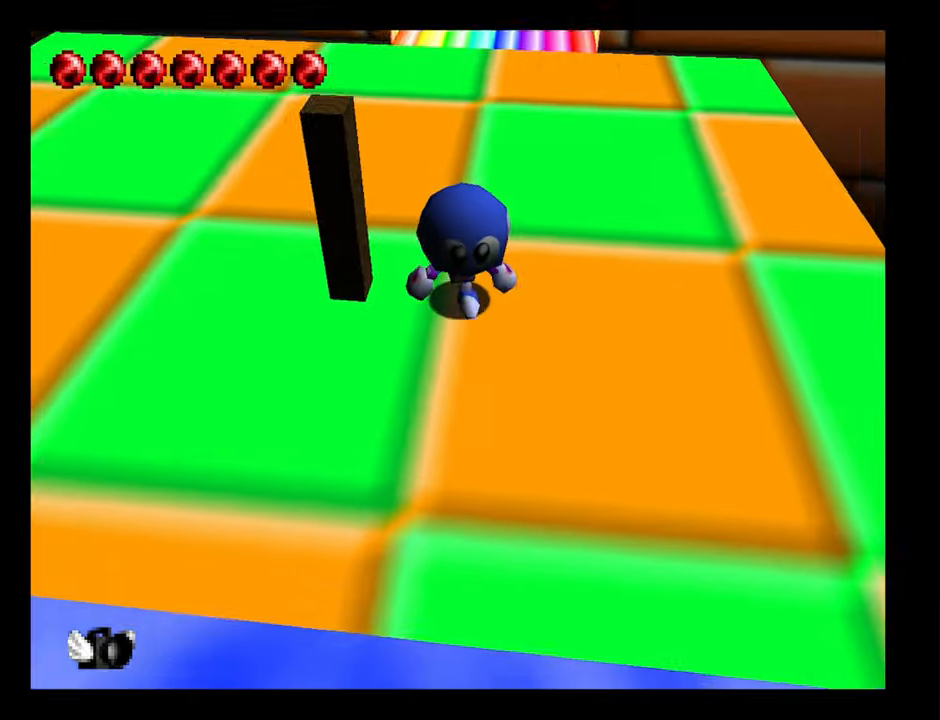
{"buttons": [], "left_stick": "center", "button_events": []}
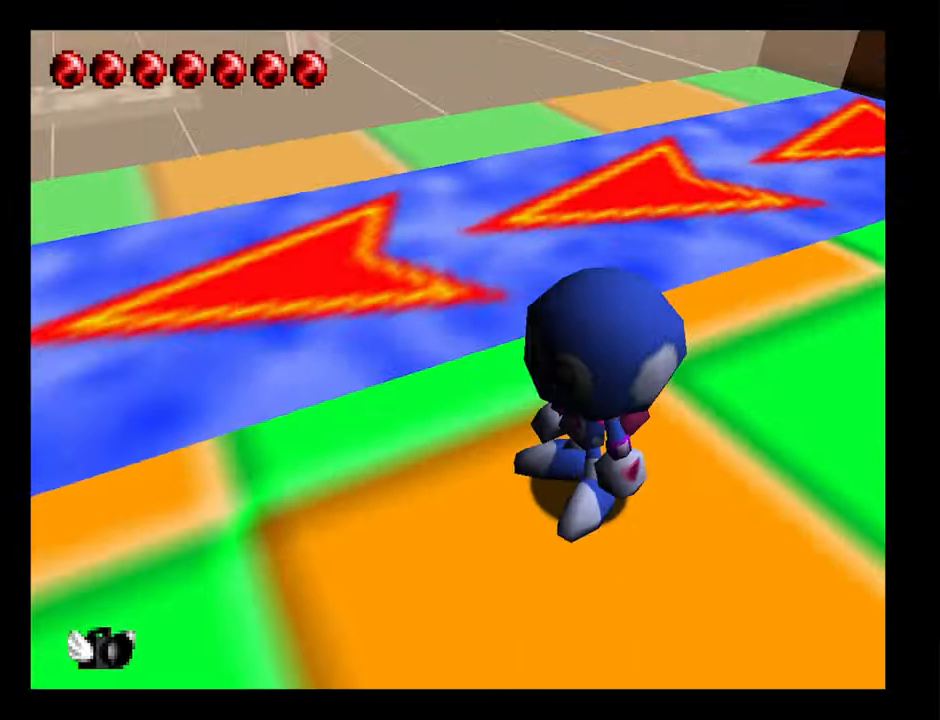
{"buttons": [], "left_stick": "up-left", "button_events": []}
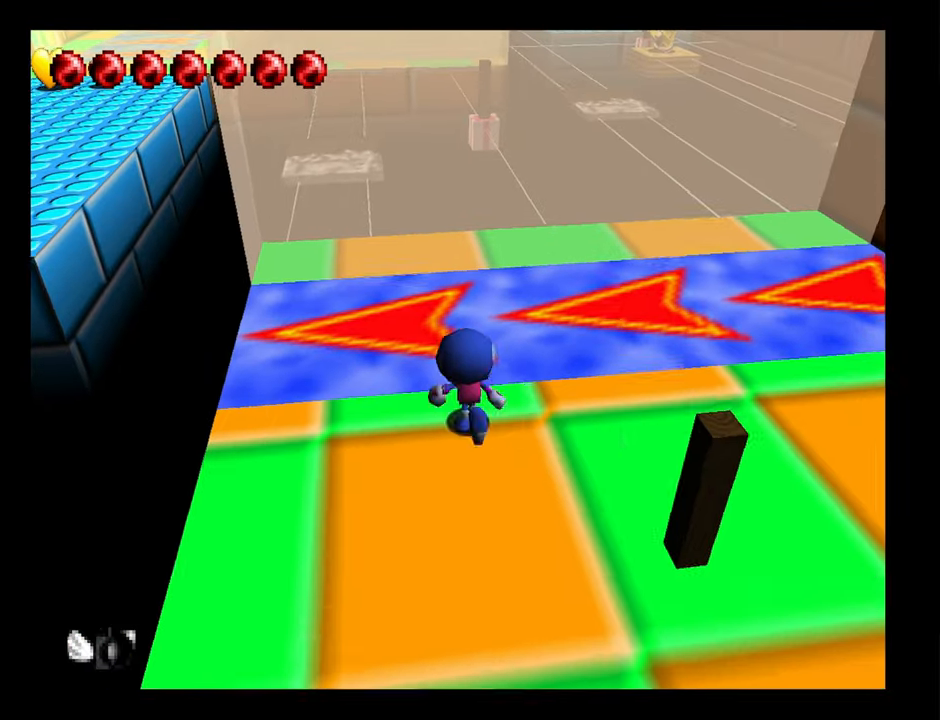
{"buttons": [], "left_stick": "up-left", "button_events": []}
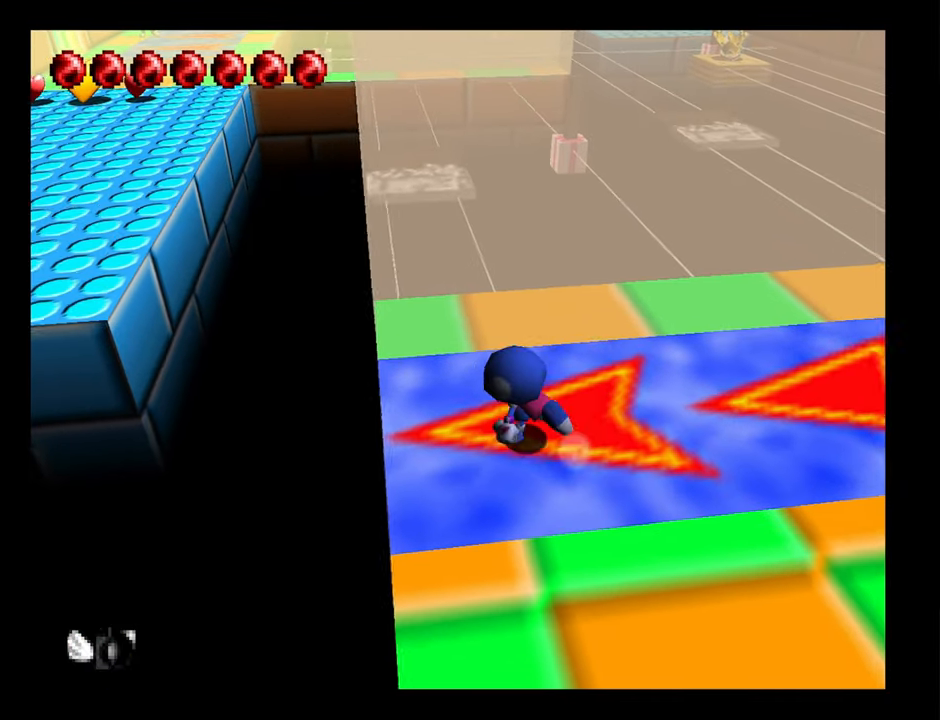
{"buttons": ["A"], "left_stick": "up-left", "button_events": [[300, "A", "down"]]}
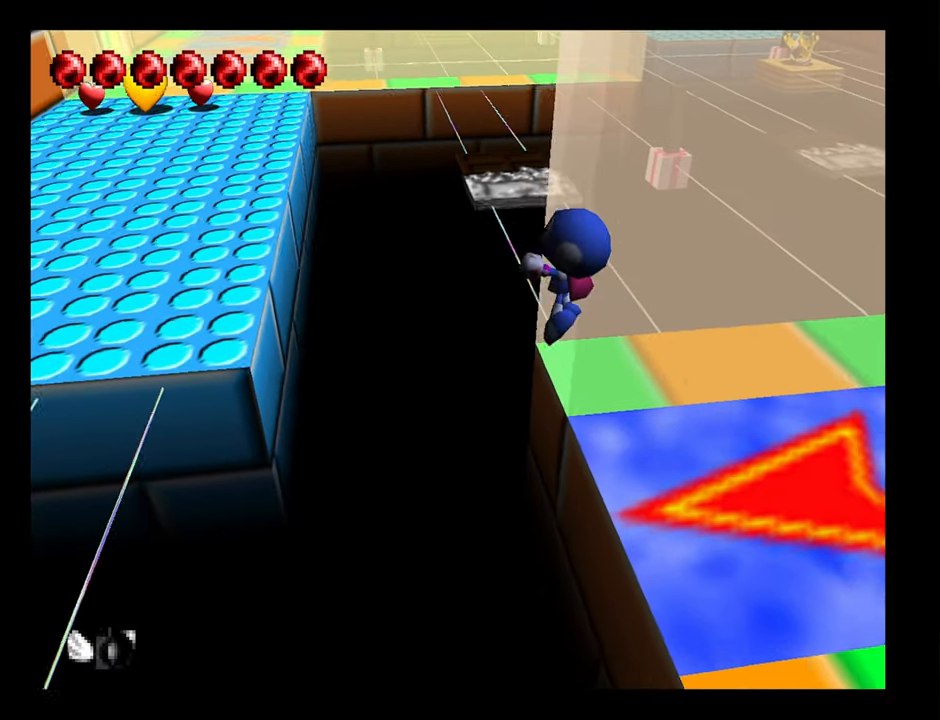
{"buttons": ["A"], "left_stick": "up-left", "button_events": []}